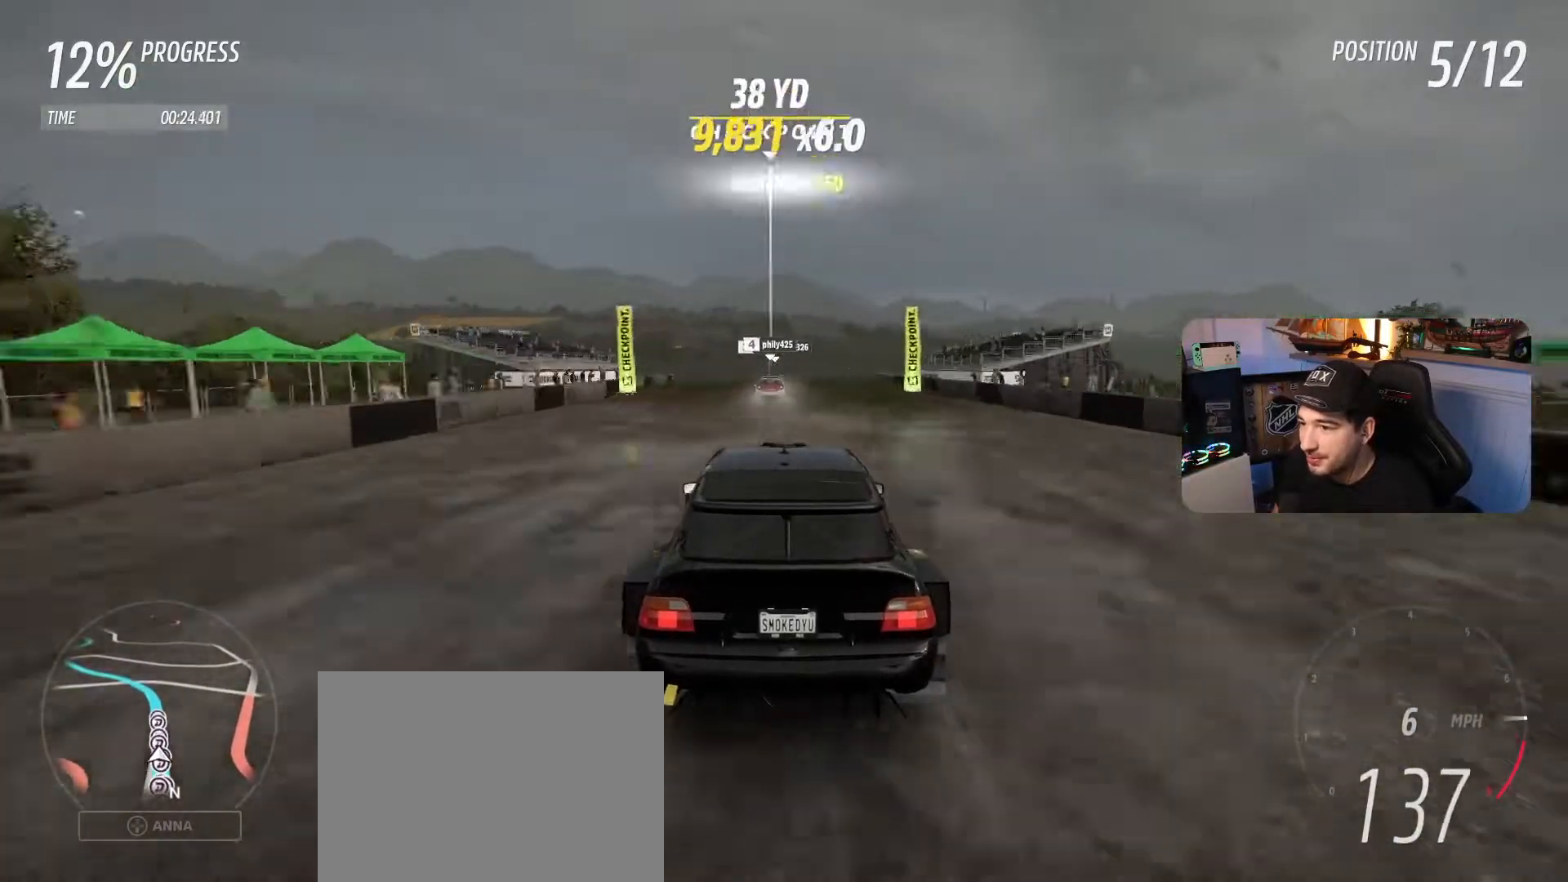
Gameplay with a controller (Xbox layout); each line is a JSON object with the inputs held at the frame after it. "events" lists button and stick changes between this image and that frame as [ms after this image, input, new state], when the widget could be followed in between. Not read: HOME L3 R3 SELECT.
{"buttons": ["R2"], "left_stick": "center", "right_stick": "center", "events": [[267, "left_stick", "left"], [367, "left_stick", "center"]]}
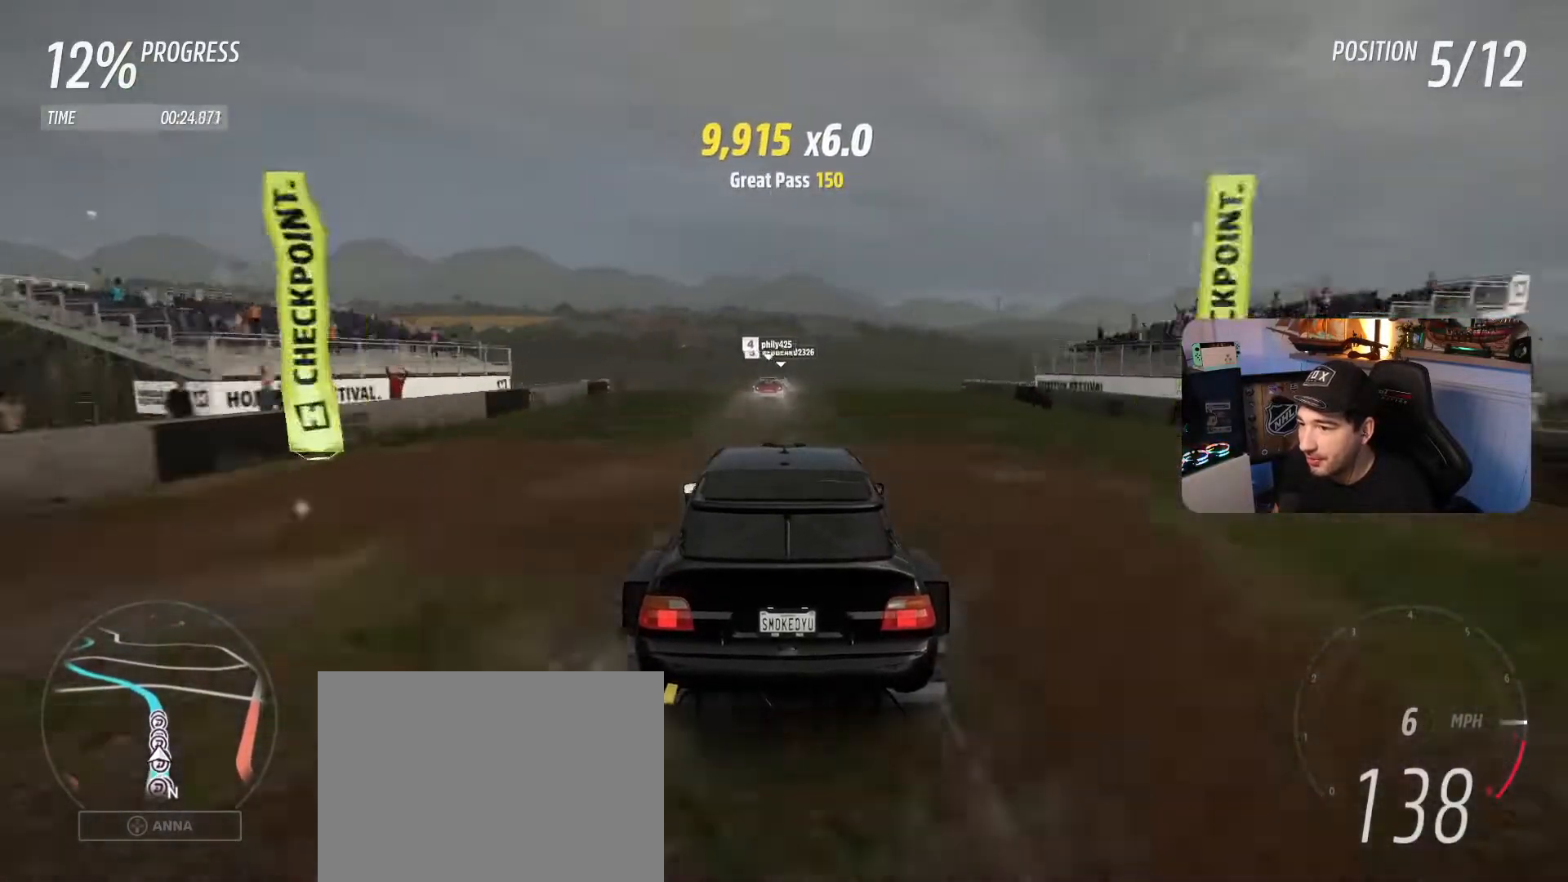
{"buttons": ["R2"], "left_stick": "center", "right_stick": "center", "events": []}
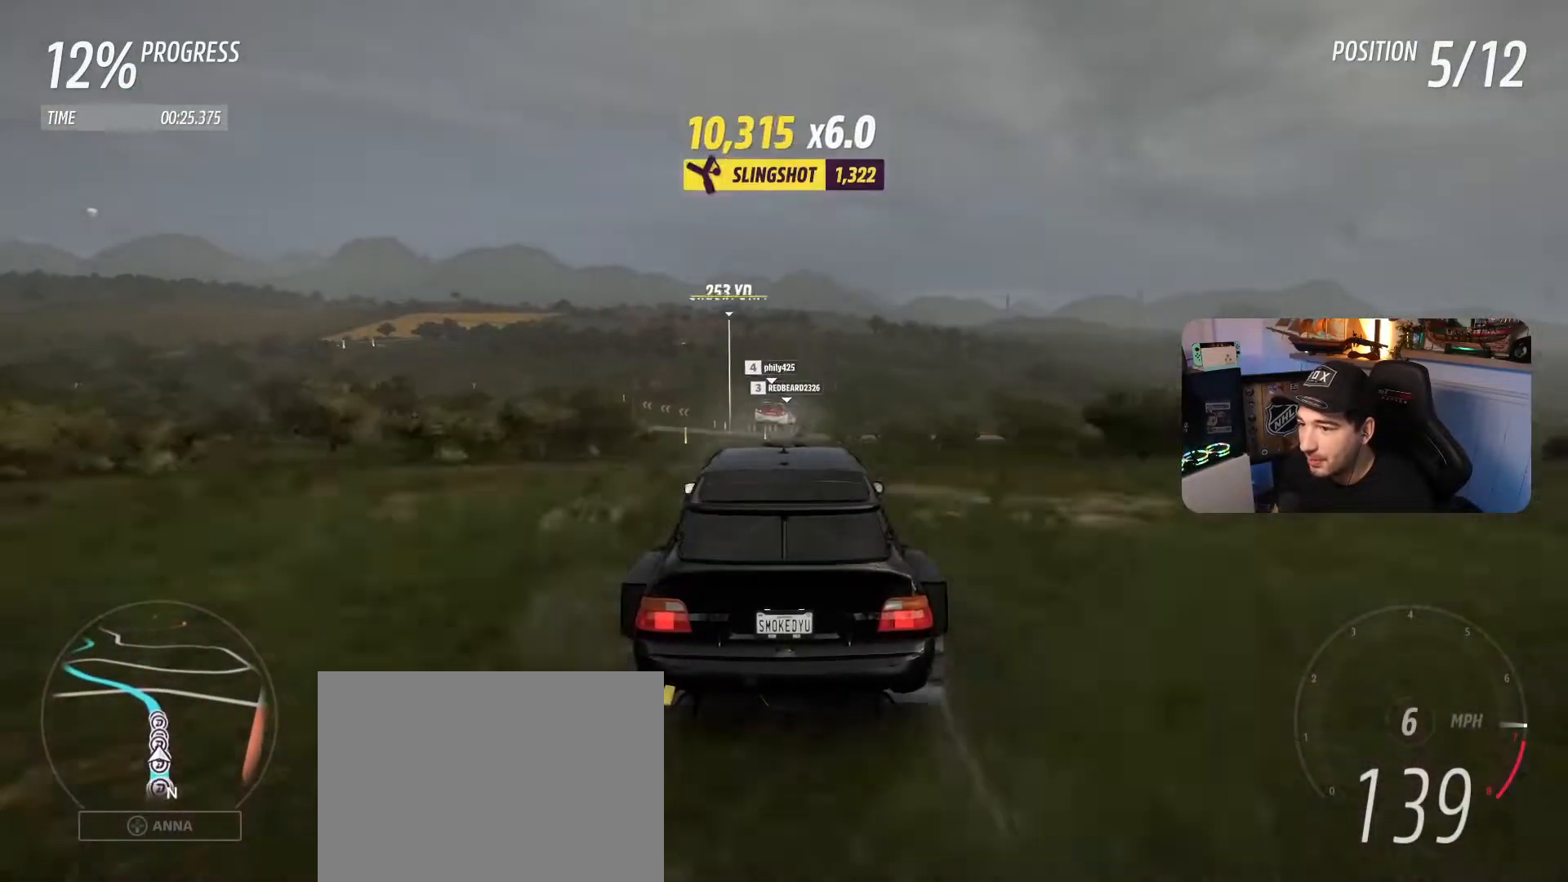
{"buttons": ["R2"], "left_stick": "center", "right_stick": "center", "events": []}
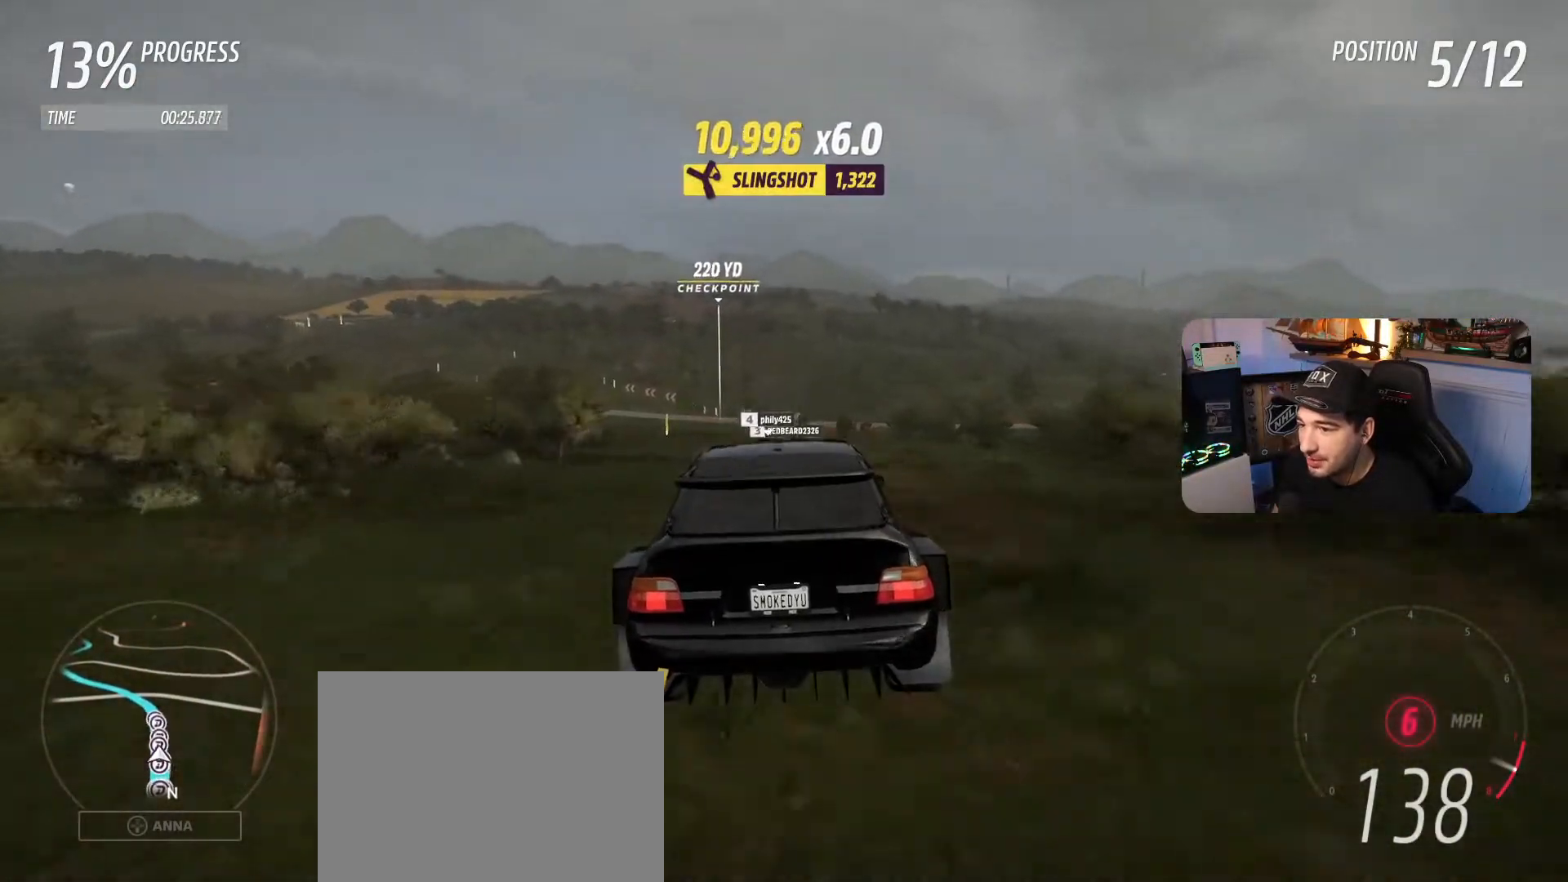
{"buttons": ["R2"], "left_stick": "center", "right_stick": "center", "events": []}
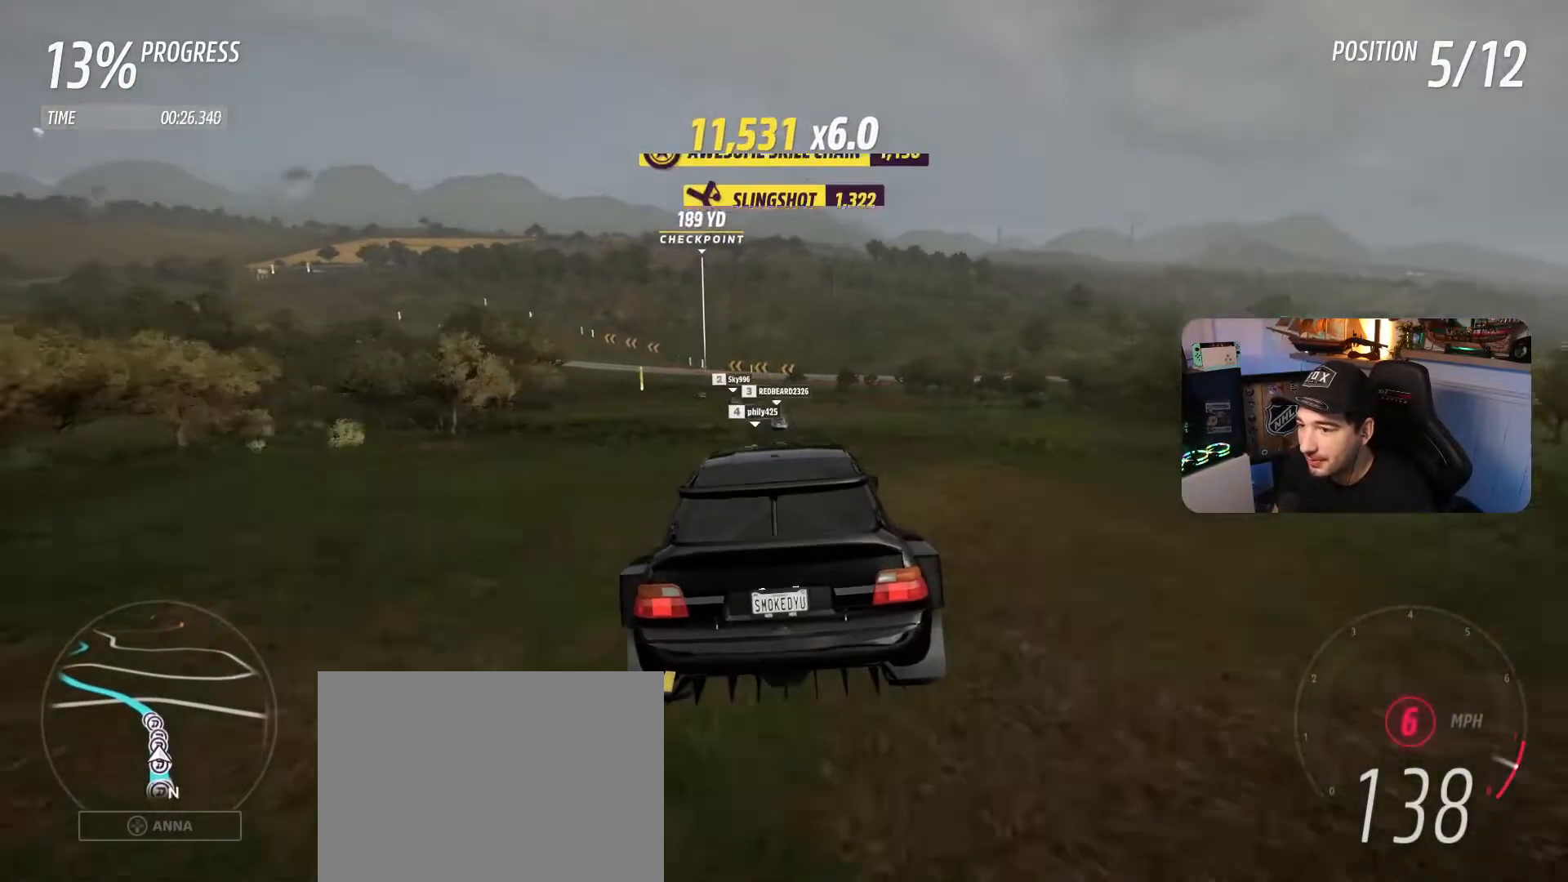
{"buttons": ["R2"], "left_stick": "left", "right_stick": "center", "events": [[200, "left_stick", "left"]]}
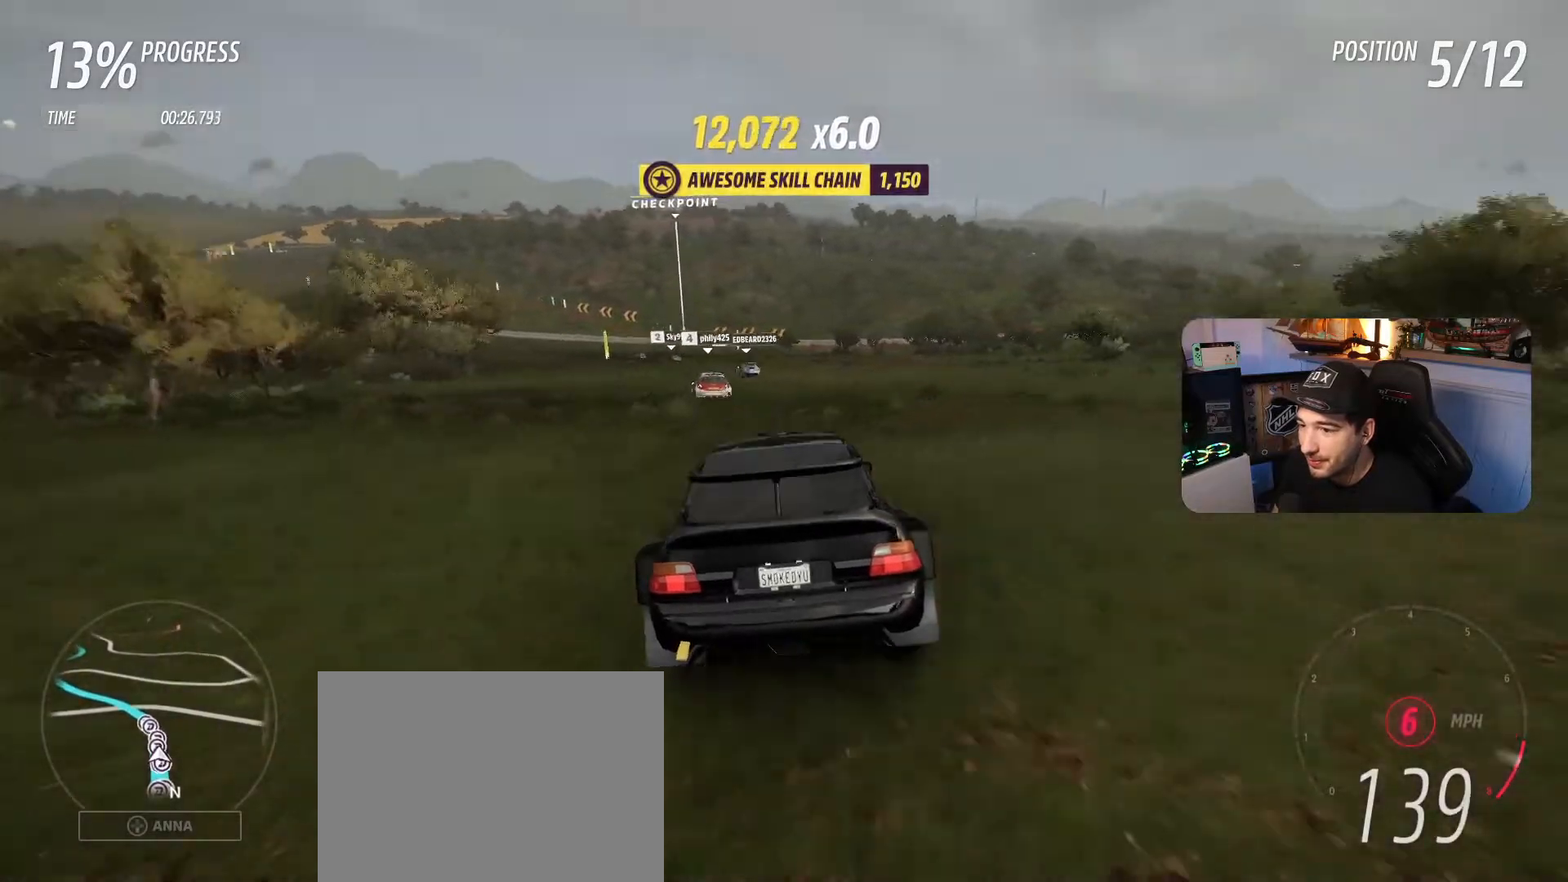
{"buttons": ["R2"], "left_stick": "left", "right_stick": "center", "events": [[200, "left_stick", "center"], [267, "left_stick", "left"]]}
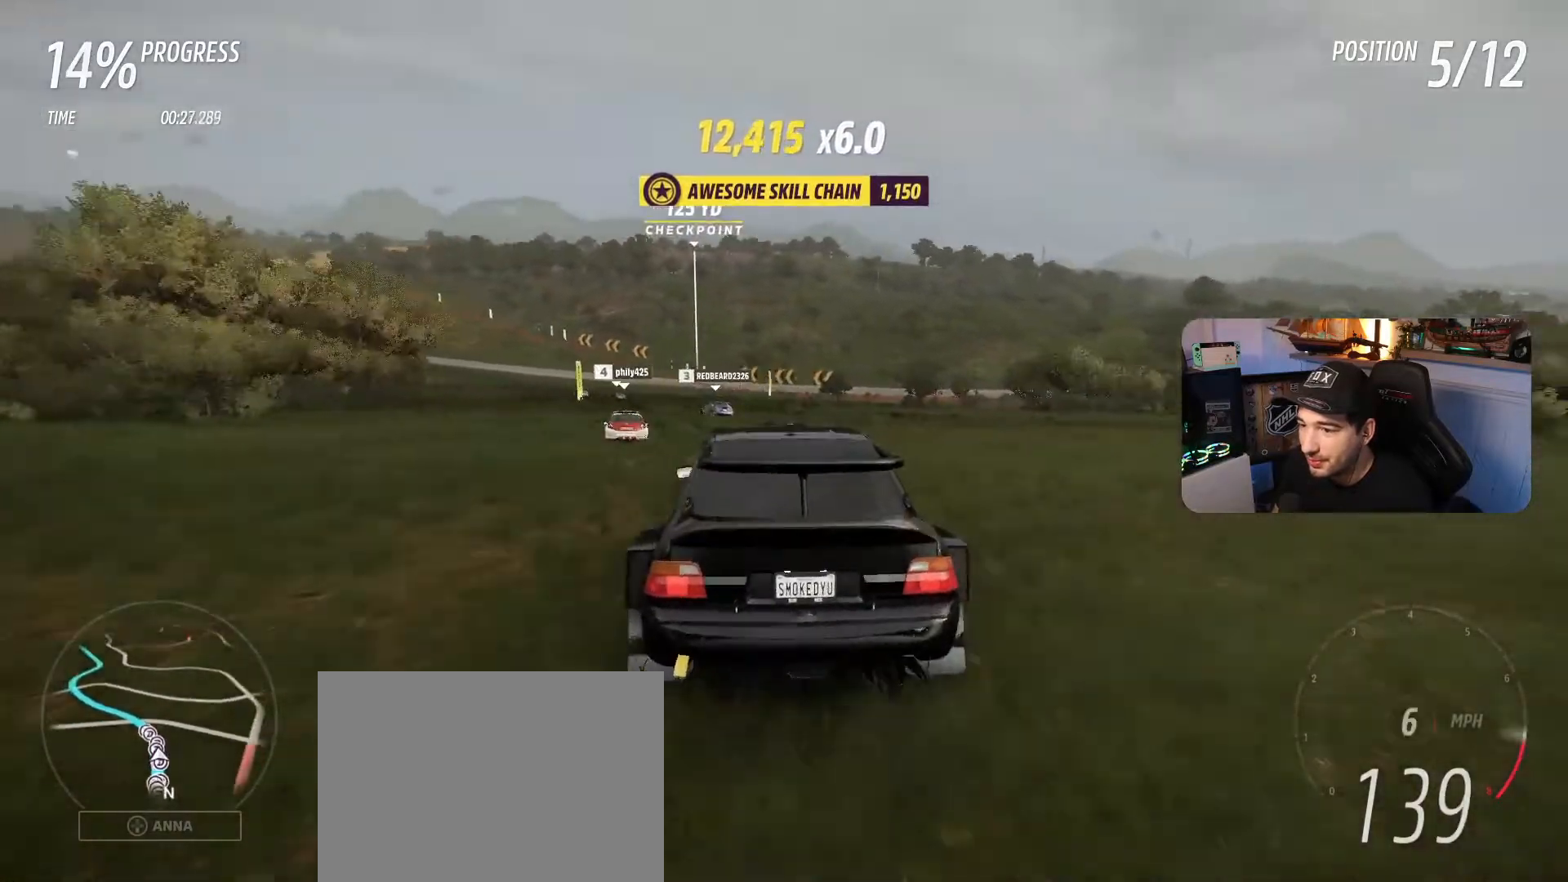
{"buttons": ["R2"], "left_stick": "center", "right_stick": "center"}
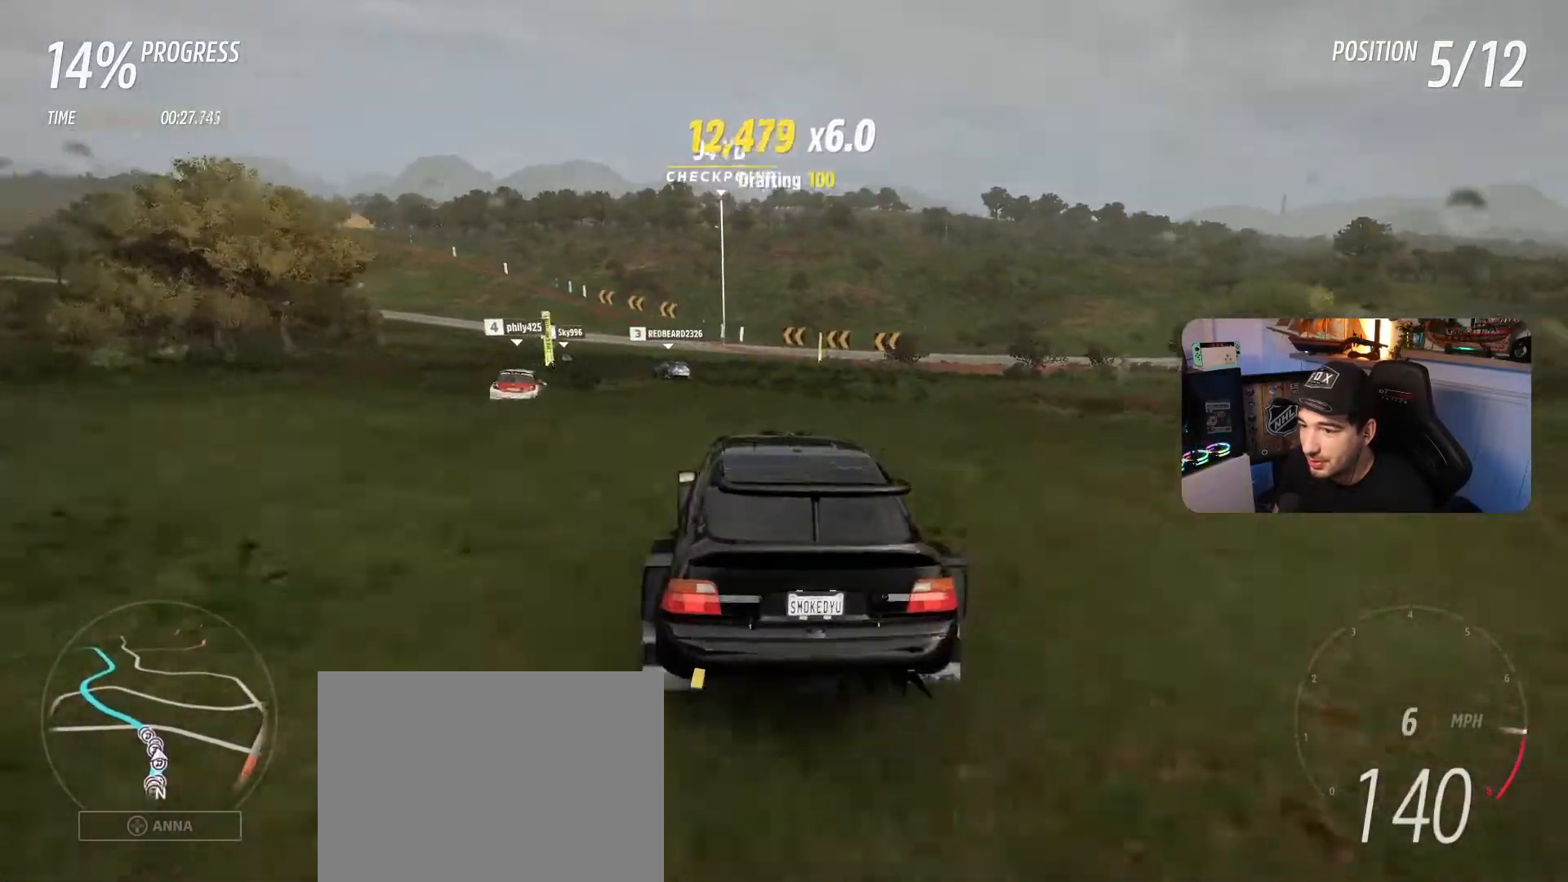
{"buttons": ["L1"], "left_stick": "left", "right_stick": "center", "events": [[67, "left_stick", "left"], [167, "L2", "down"], [167, "R2", "up"], [167, "left_stick", "center"], [234, "L2", "up"], [300, "left_stick", "left"], [367, "L1", "down"]]}
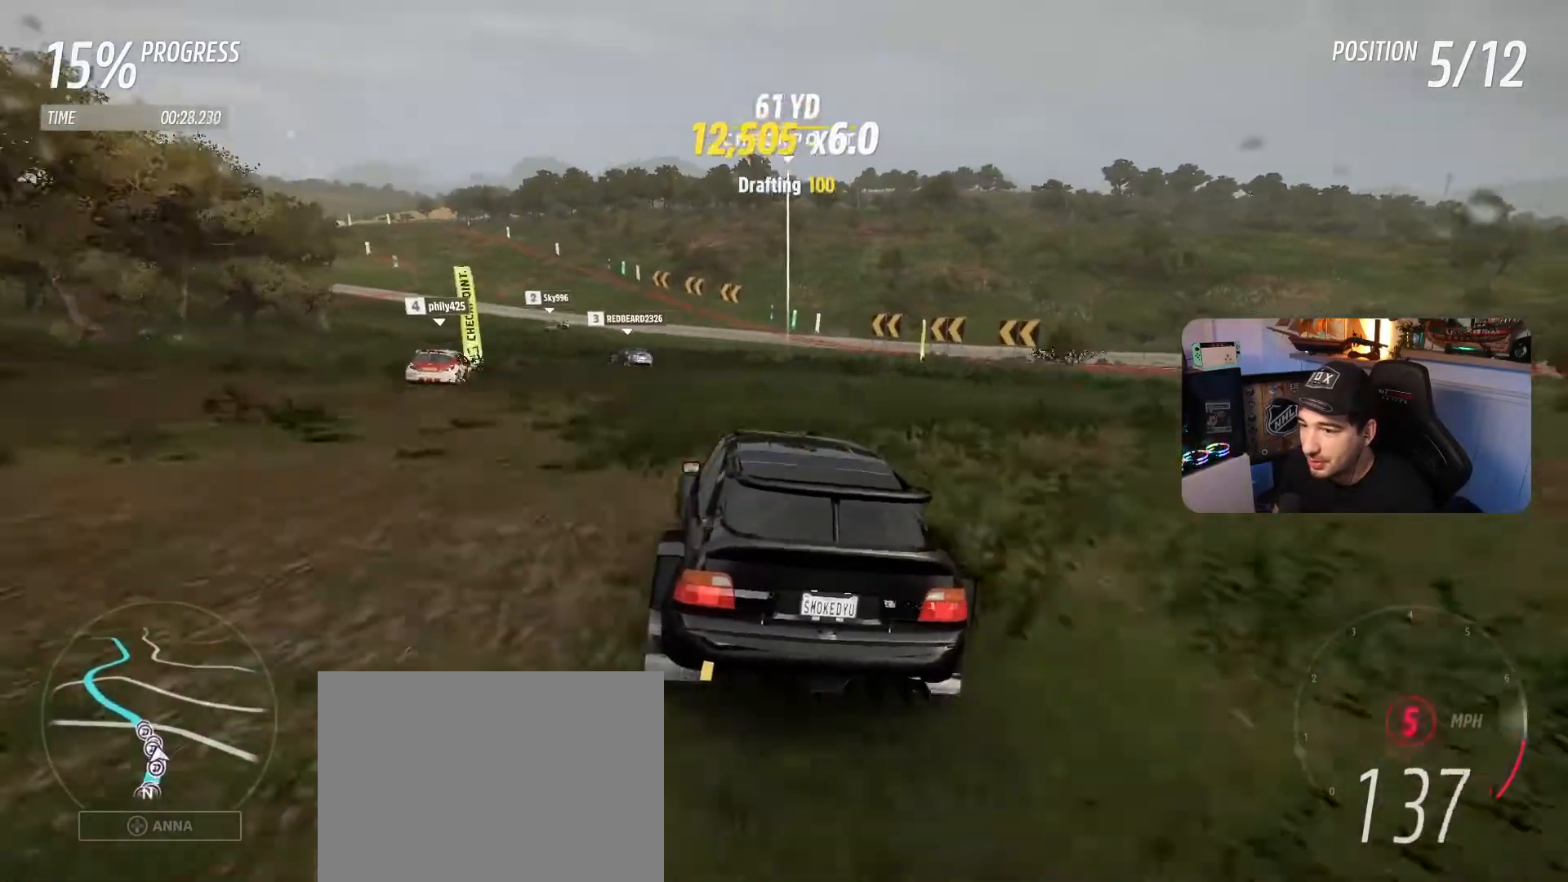
{"buttons": ["R2"], "left_stick": "center", "right_stick": "center", "events": [[33, "L1", "up"], [133, "R2", "down"], [500, "left_stick", "center"]]}
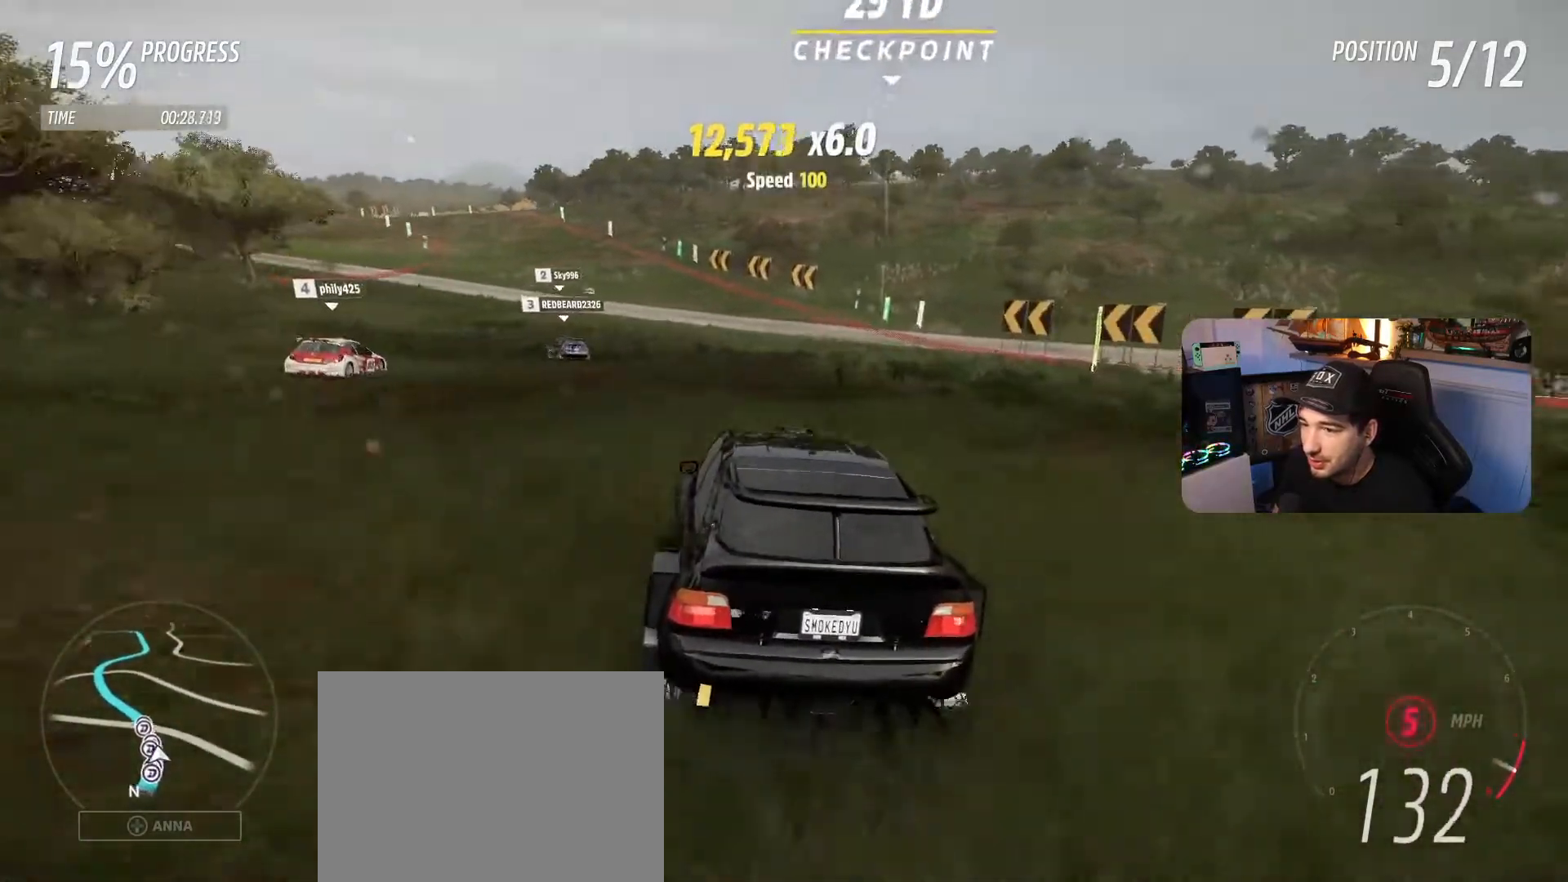
{"buttons": ["R2"], "left_stick": "center", "right_stick": "center", "events": [[134, "R1", "down"], [234, "R1", "up"], [300, "left_stick", "left"], [367, "left_stick", "center"]]}
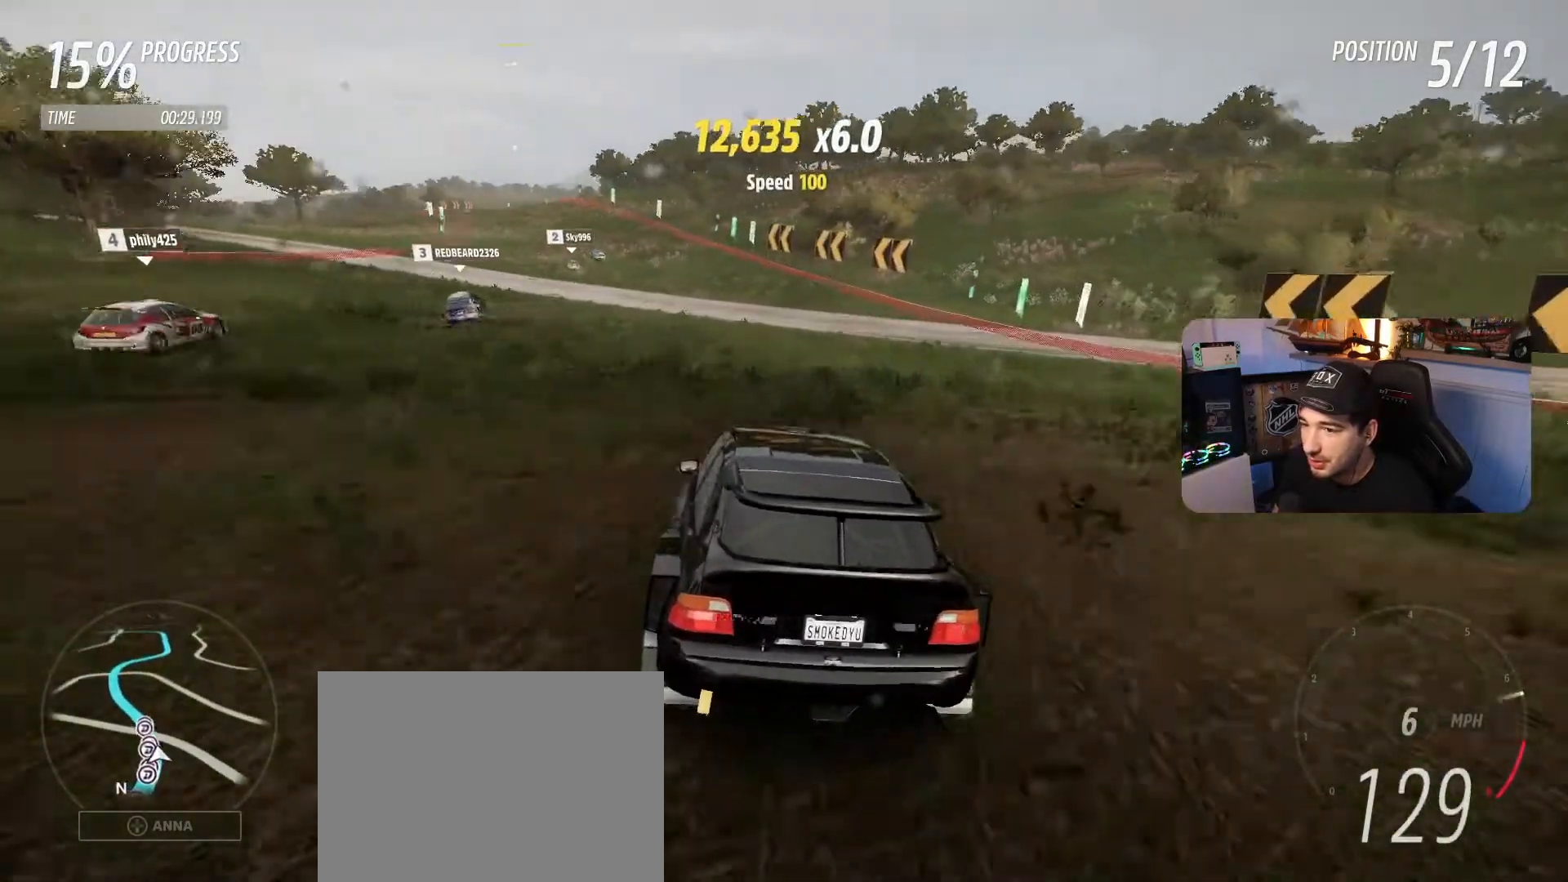
{"buttons": ["R2"], "left_stick": "left", "right_stick": "center", "events": [[367, "left_stick", "left"]]}
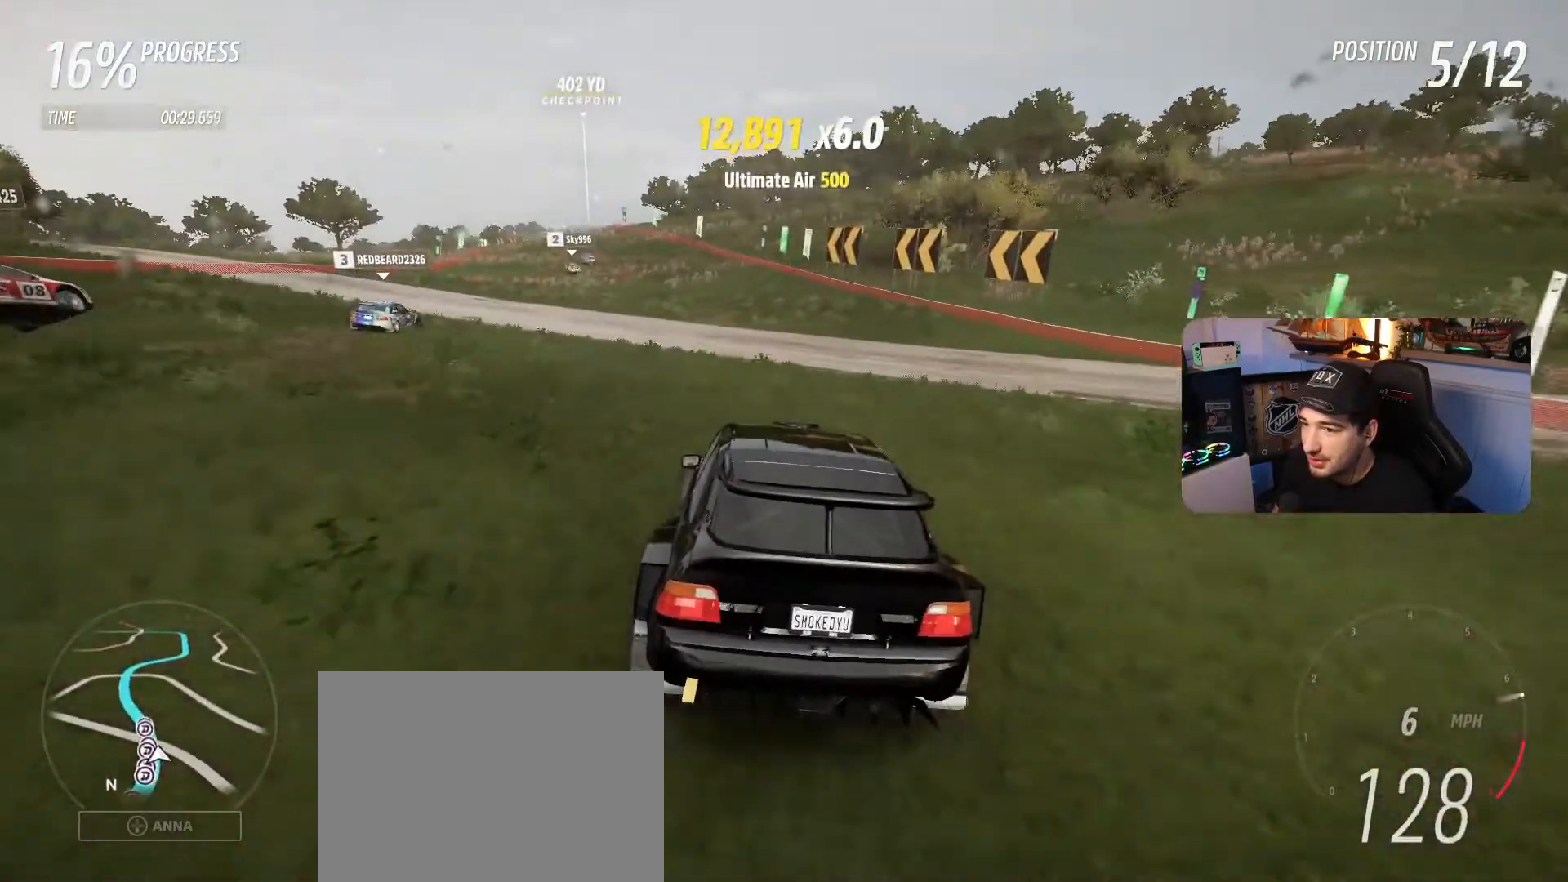
{"buttons": ["R2"], "left_stick": "left", "right_stick": "center", "events": []}
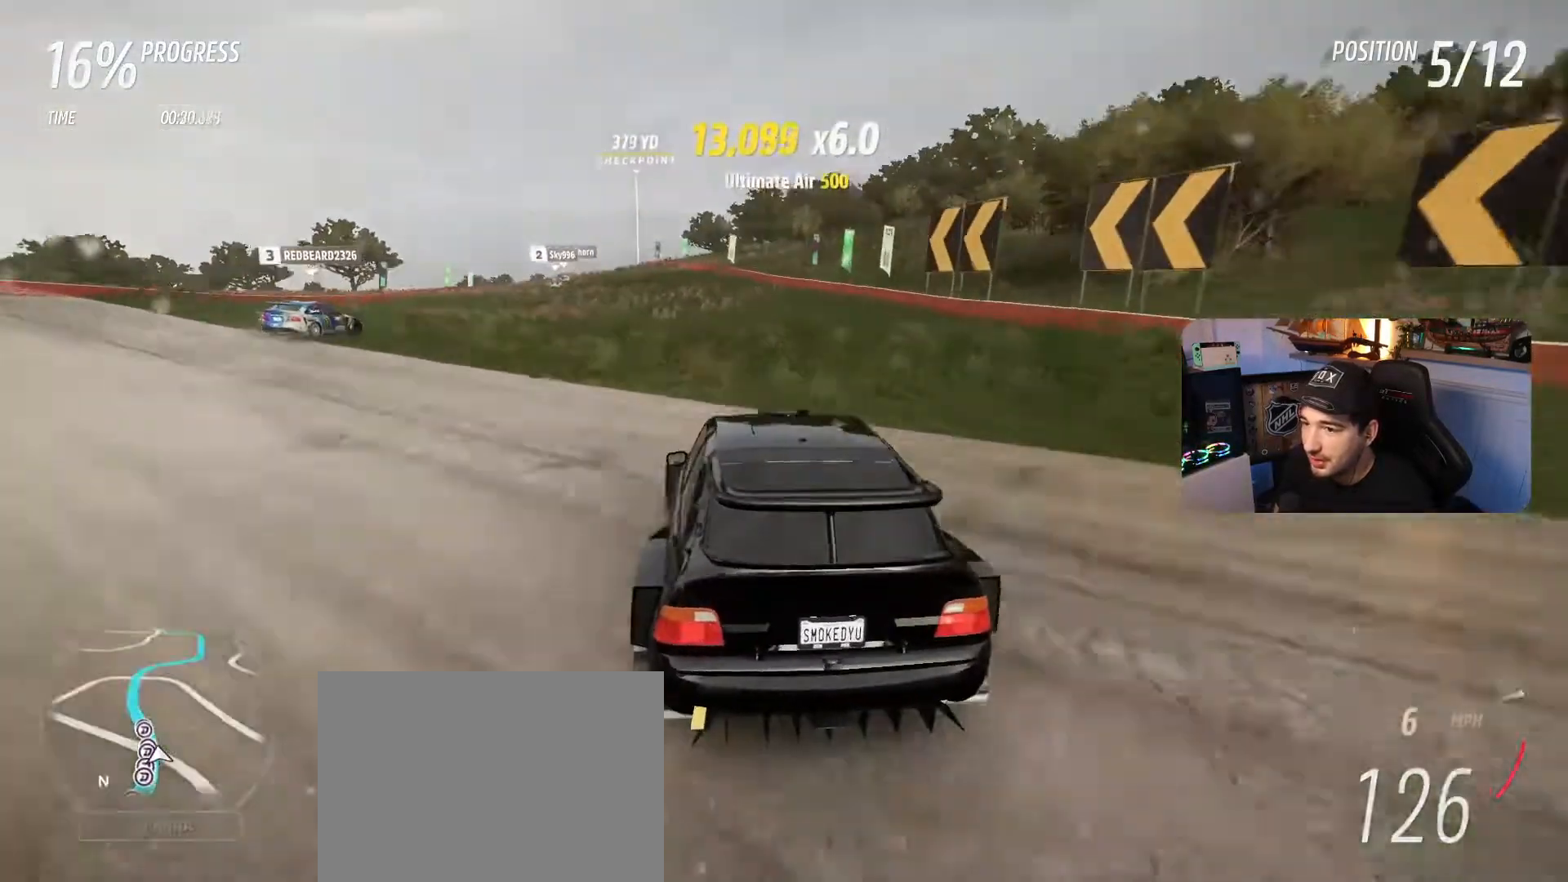
{"buttons": ["R2"], "left_stick": "center", "right_stick": "center", "events": [[134, "left_stick", "center"]]}
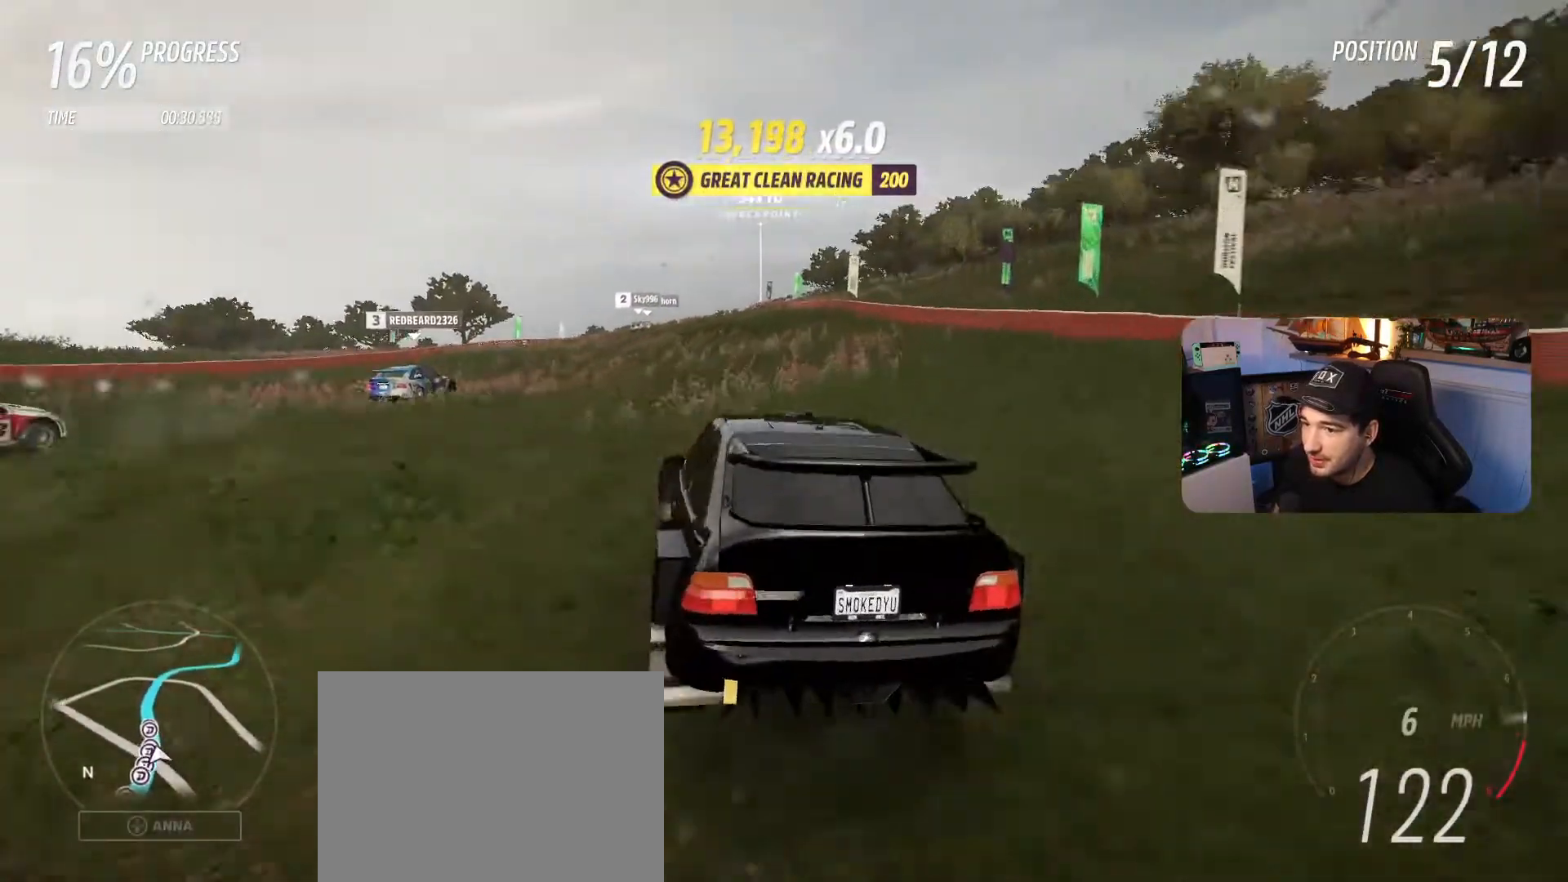
{"buttons": ["R2"], "left_stick": "right", "right_stick": "center", "events": [[233, "left_stick", "right"]]}
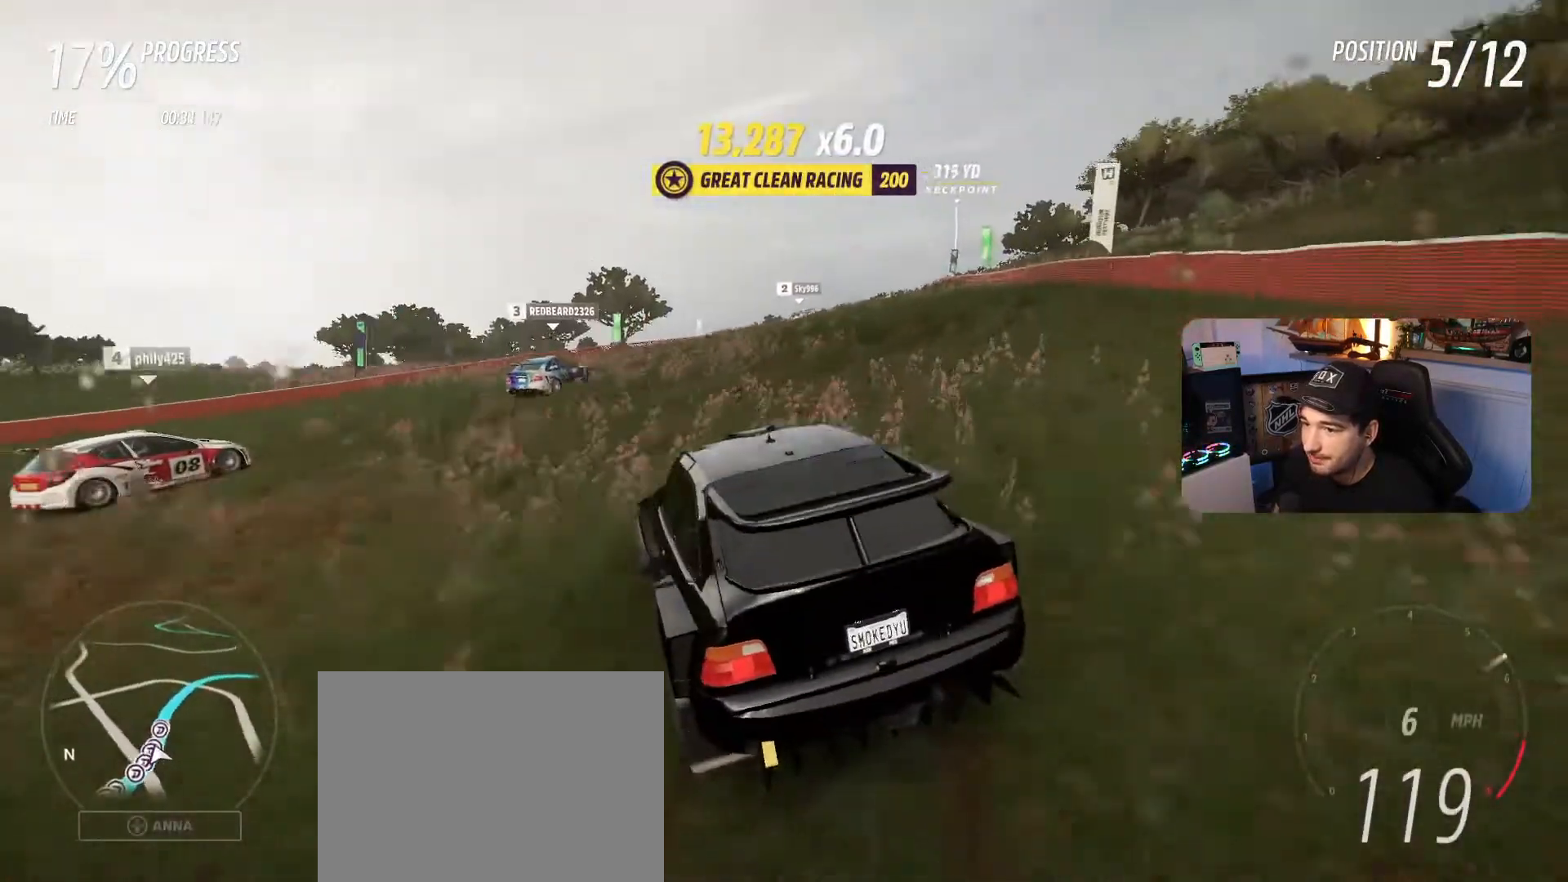
{"buttons": ["R2"], "left_stick": "left", "right_stick": "center", "events": [[334, "left_stick", "left"]]}
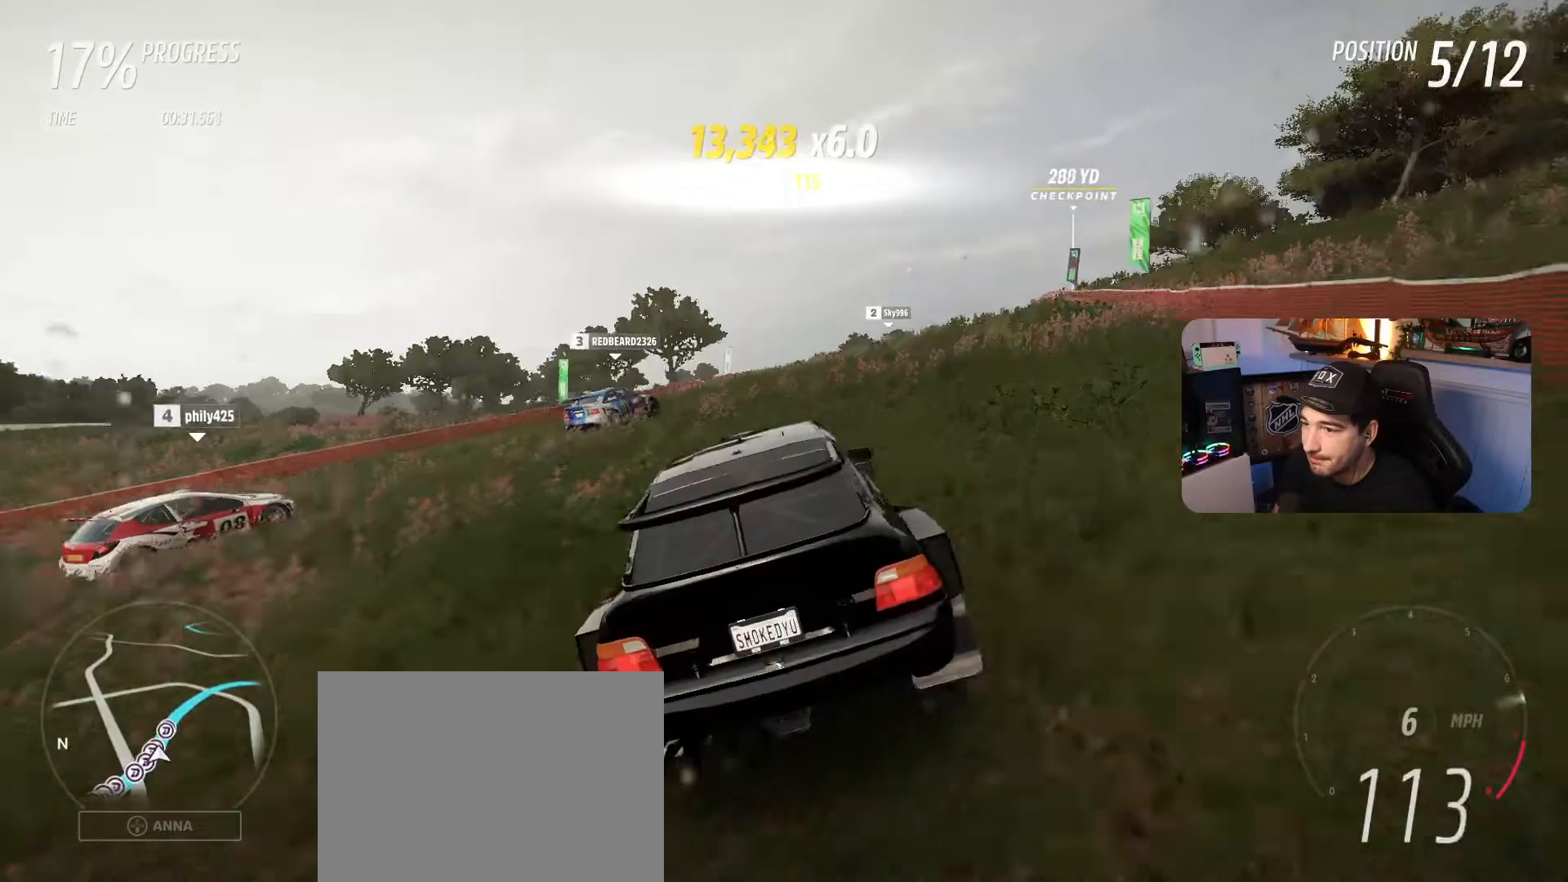
{"buttons": ["R2"], "left_stick": "right", "right_stick": "center", "events": [[100, "left_stick", "center"], [167, "left_stick", "left"], [434, "left_stick", "right"]]}
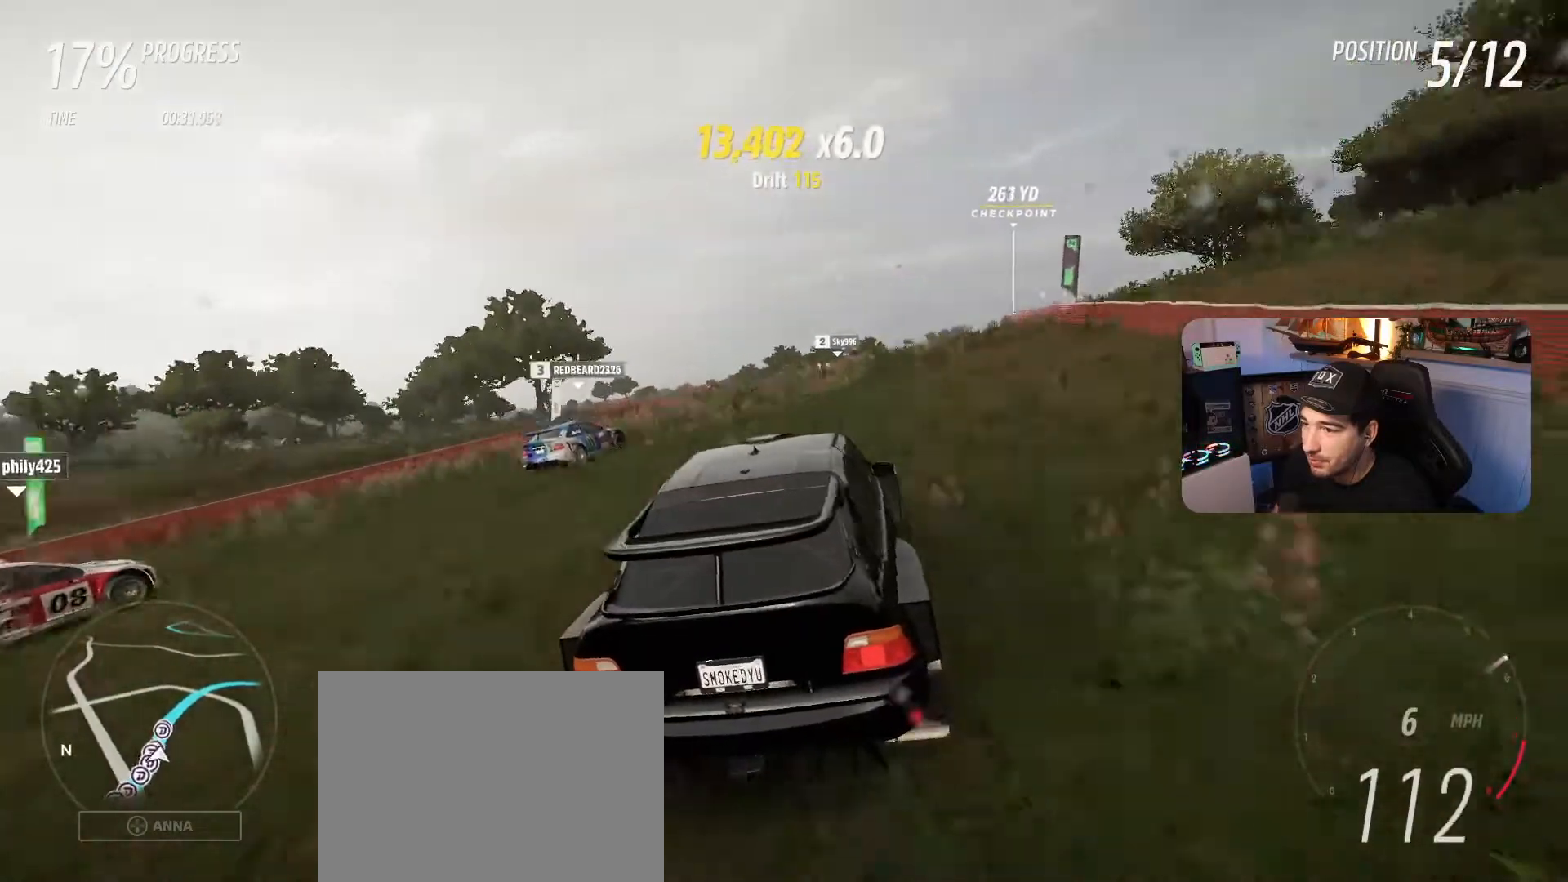
{"buttons": ["R2"], "left_stick": "center", "right_stick": "center", "events": [[34, "left_stick", "center"], [134, "left_stick", "left"], [367, "left_stick", "center"]]}
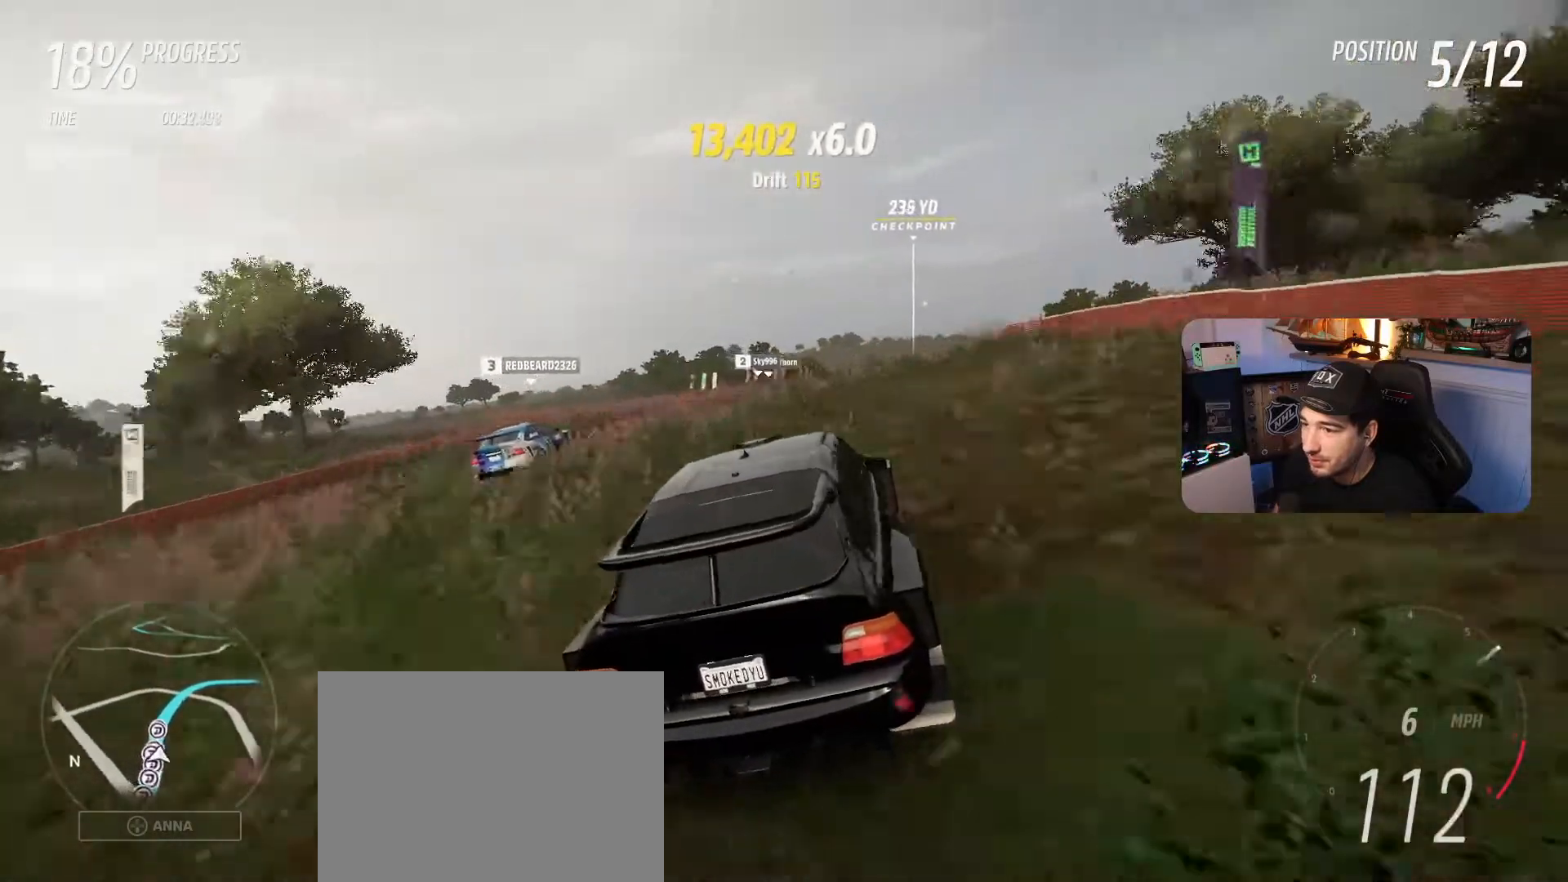
{"buttons": ["R2"], "left_stick": "center", "right_stick": "center", "events": [[300, "left_stick", "right"], [400, "left_stick", "center"]]}
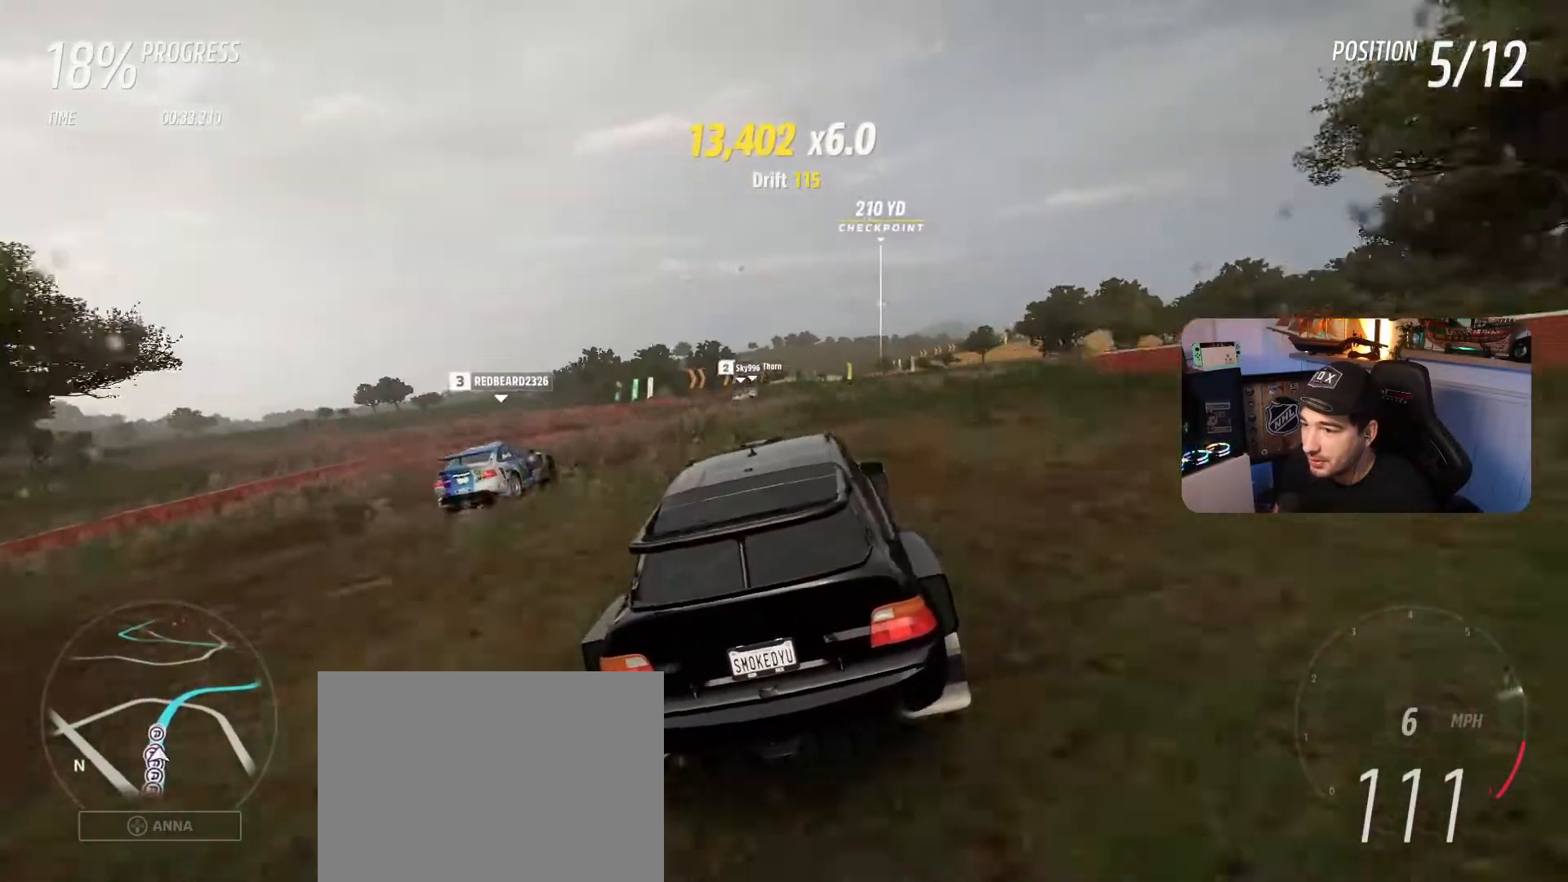
{"buttons": ["R2"], "left_stick": "center", "right_stick": "center", "events": [[401, "left_stick", "down-right"], [501, "left_stick", "center"]]}
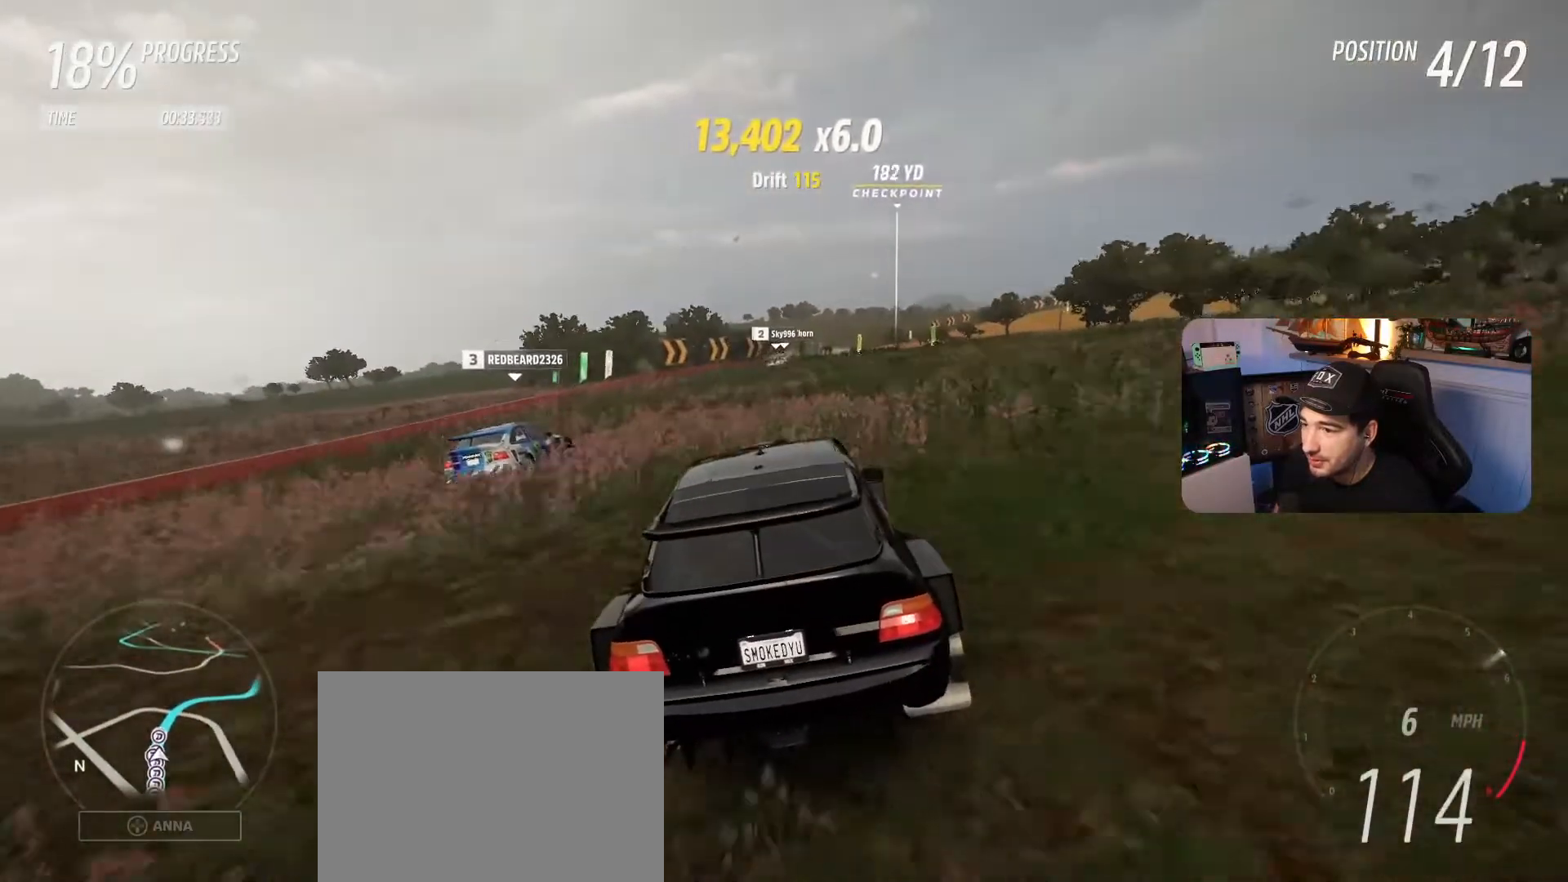
{"buttons": ["R2"], "left_stick": "right", "right_stick": "center", "events": [[133, "left_stick", "down-right"], [267, "left_stick", "right"]]}